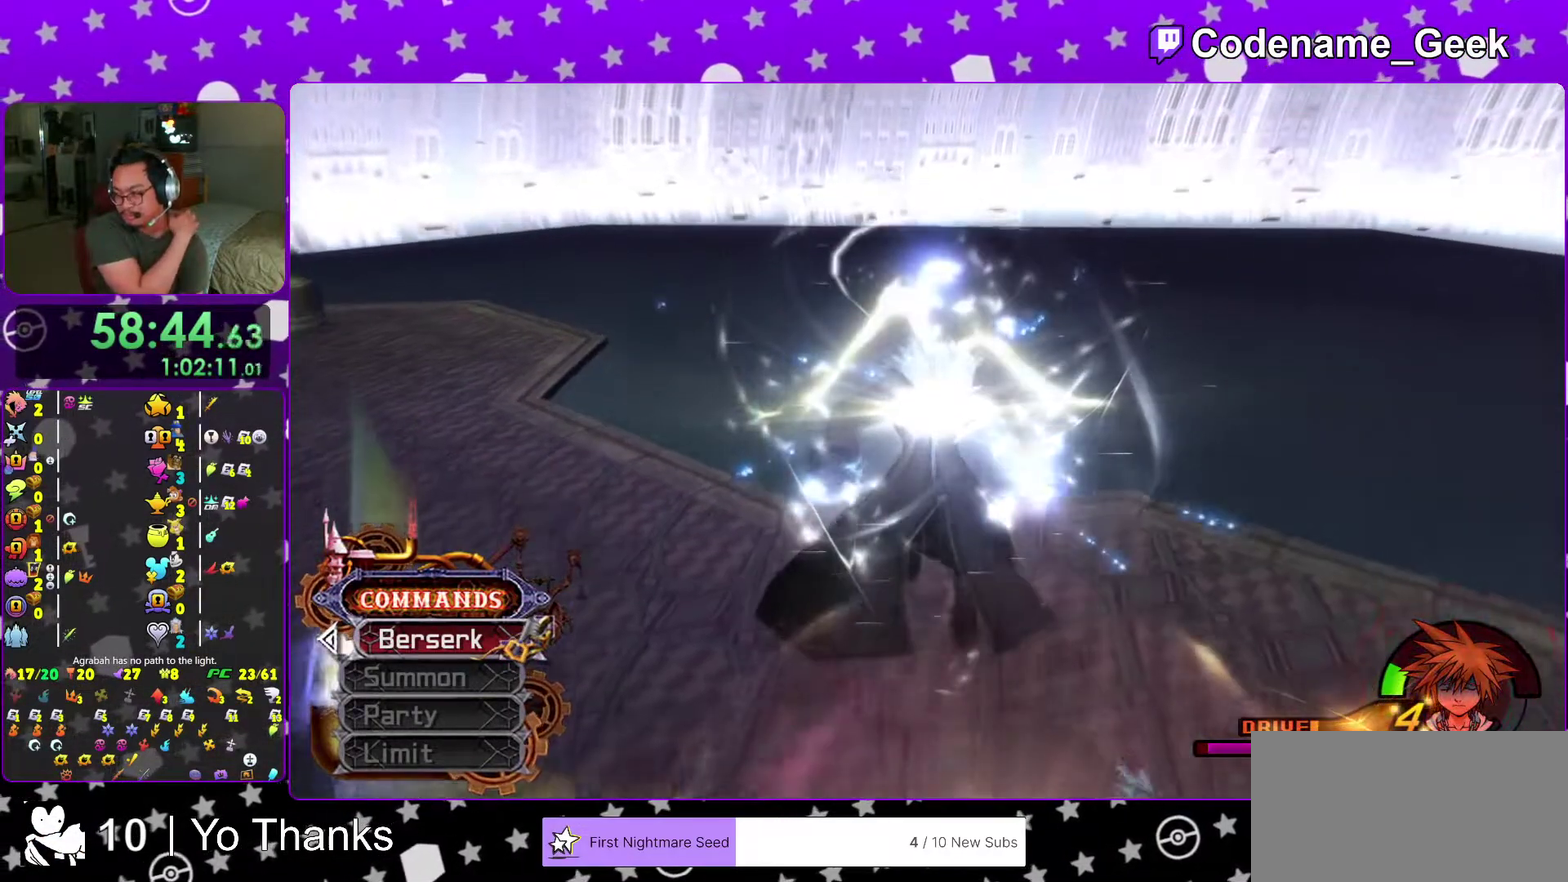
Gameplay with a controller (Nintendo layout); each line is a JSON object with the inputs held at the frame after it (dt_ms = milliseconds from this image to that frame). "events" lists button and stick changes between this image and that frame as [ms after this image, input, new state], when the widget could be followed in between. This overlay highlights the sticks when they move; stick clicks (L3 R3) are not distinguishable. Not read: L3 R3 SELECT START.
{"dt_ms": 601, "buttons": [], "left_stick": "center", "right_stick": "center", "events": []}
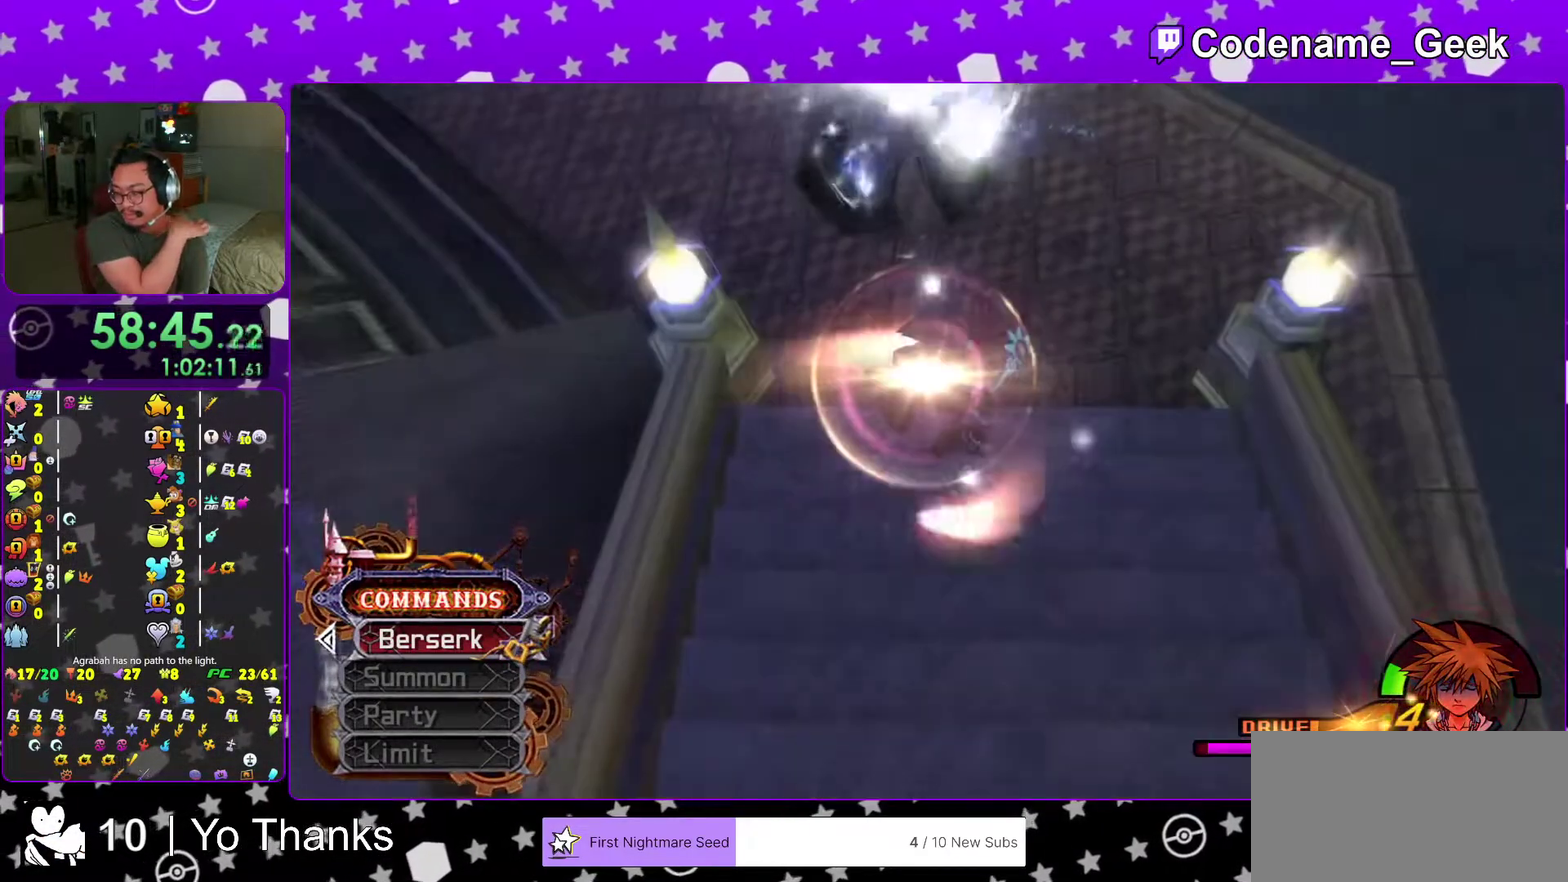
{"dt_ms": 400, "buttons": [], "left_stick": "center", "right_stick": "center"}
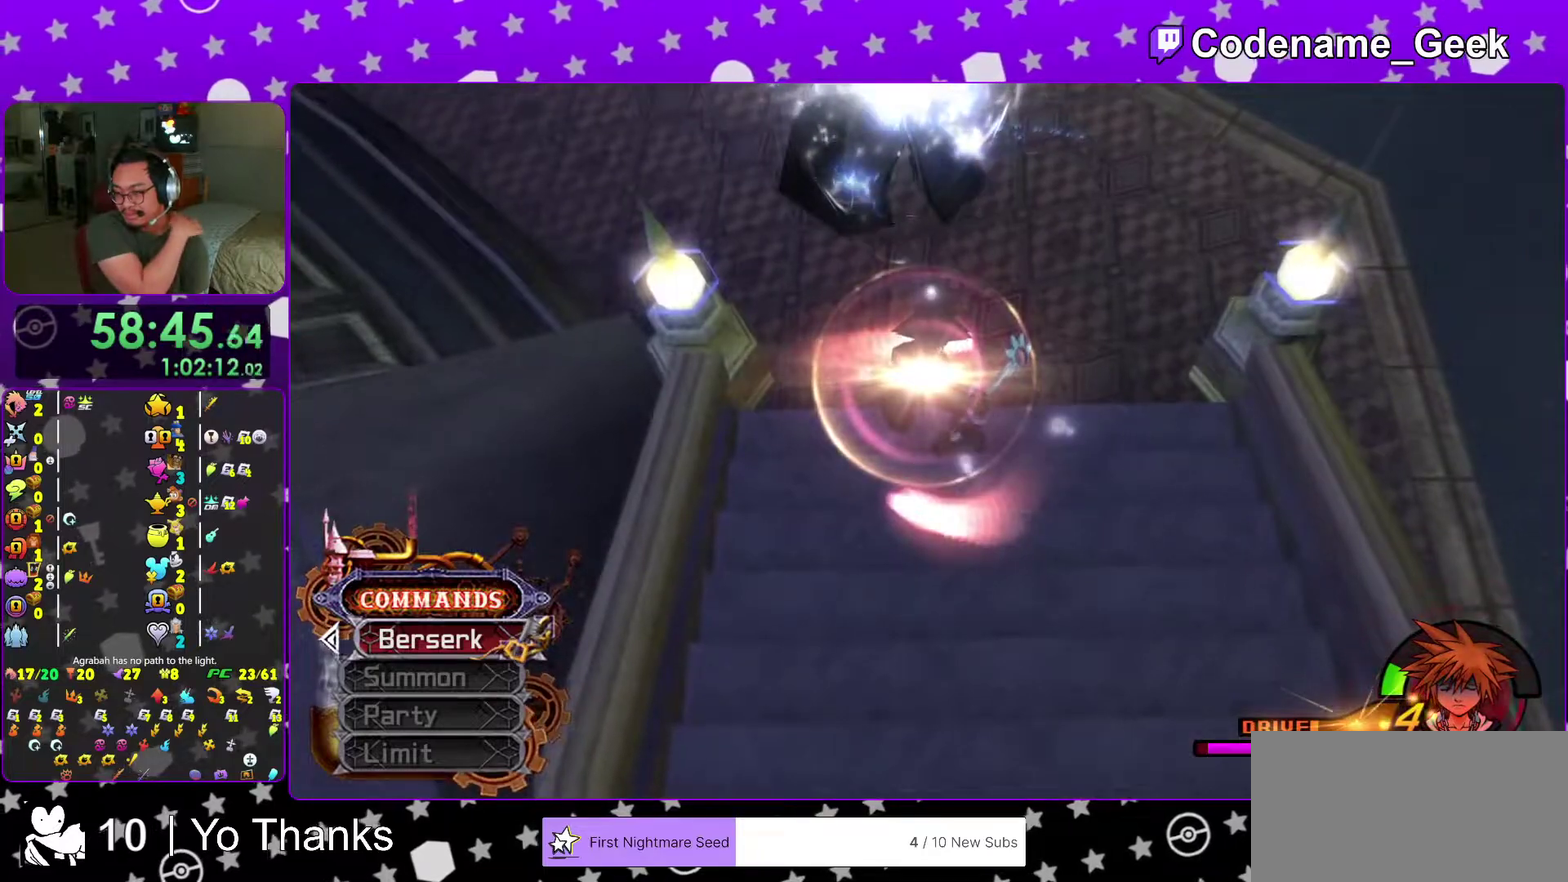
{"dt_ms": 501, "buttons": [], "left_stick": "center", "right_stick": "center"}
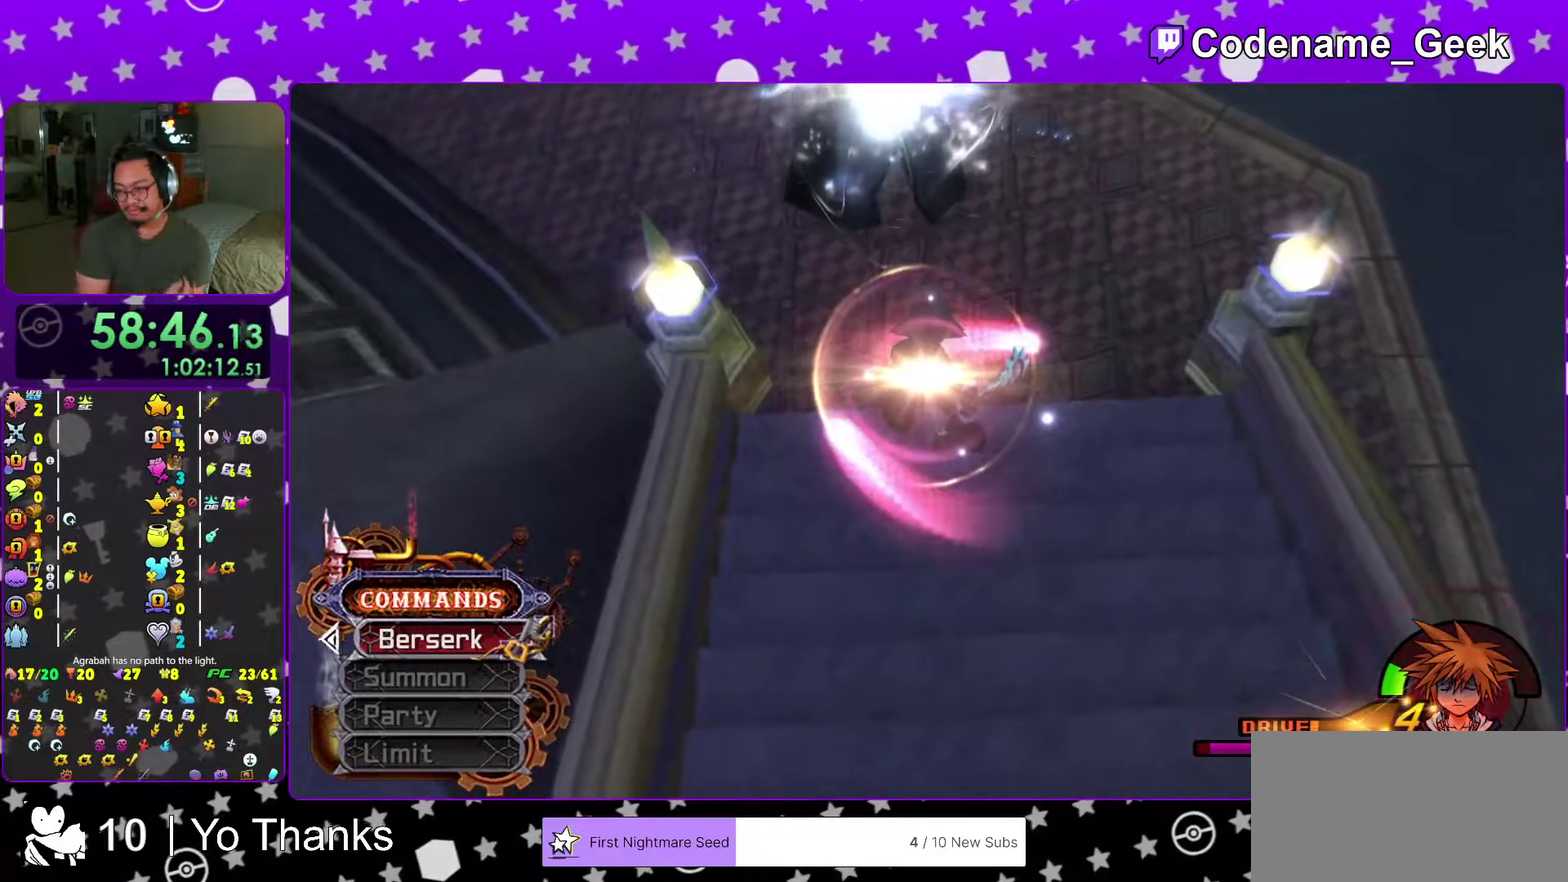
{"dt_ms": 500, "buttons": [], "left_stick": "center", "right_stick": "center"}
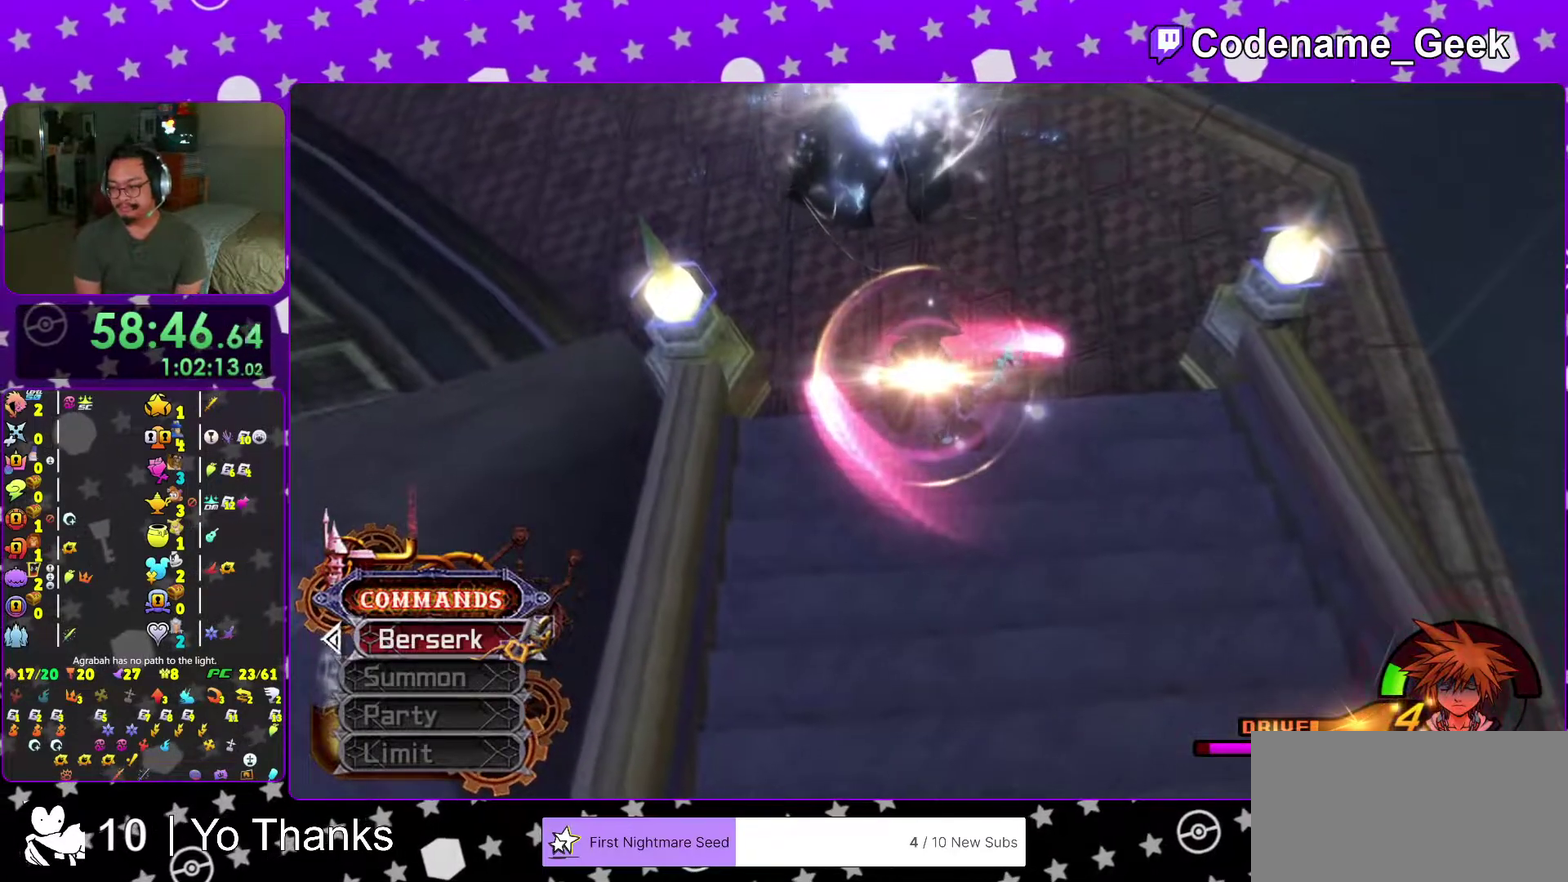
{"dt_ms": 501, "buttons": ["A"], "left_stick": "center", "right_stick": "center"}
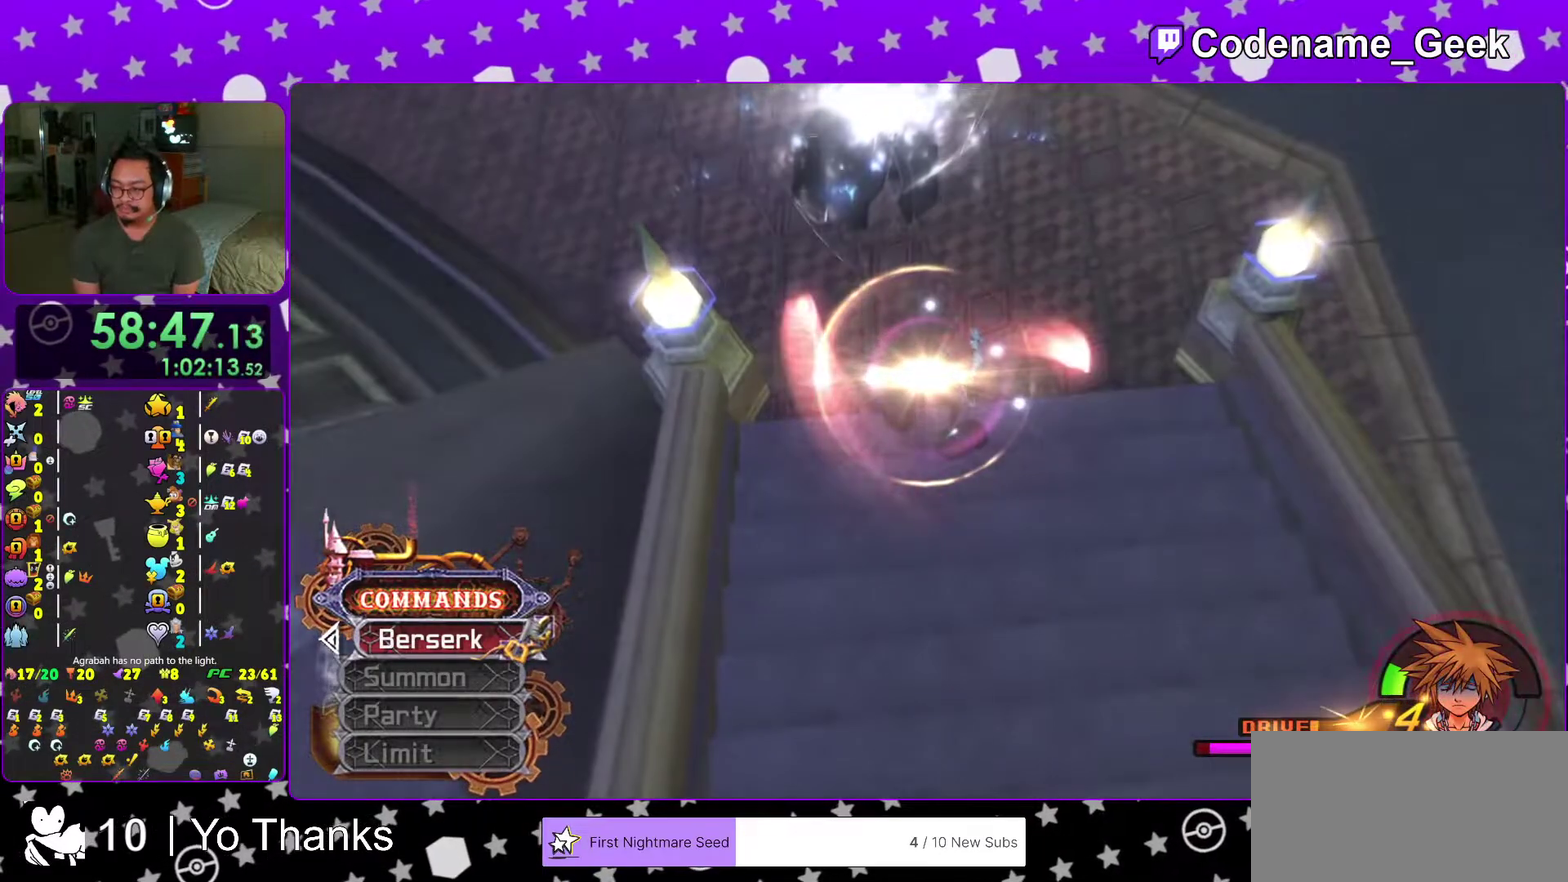
{"dt_ms": 500, "buttons": ["A"], "left_stick": "center", "right_stick": "center"}
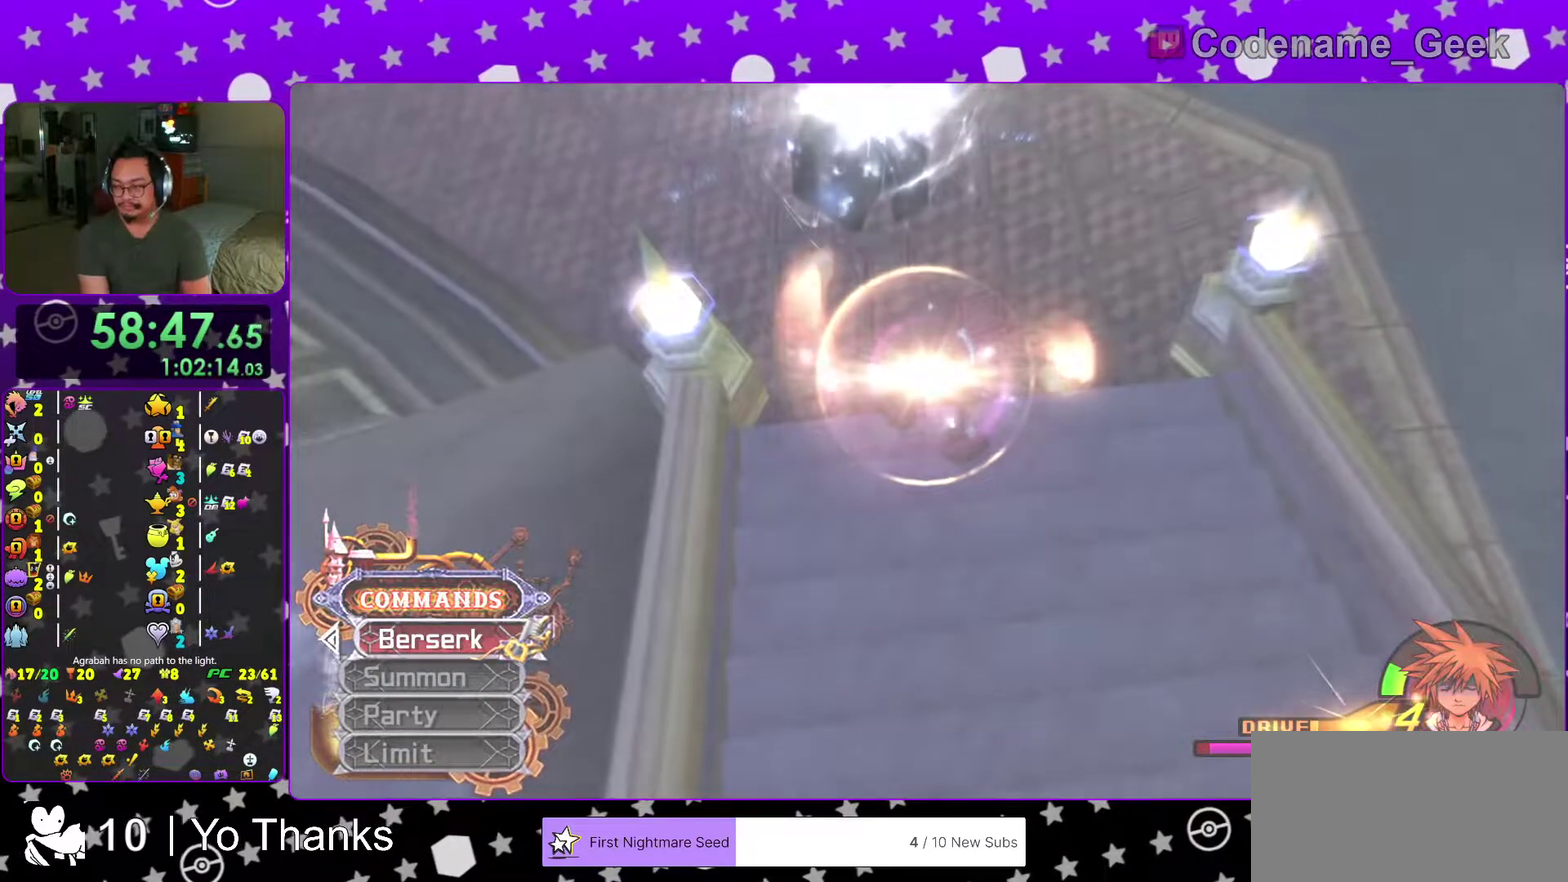
{"dt_ms": 501, "buttons": ["A"], "left_stick": "center", "right_stick": "center", "events": []}
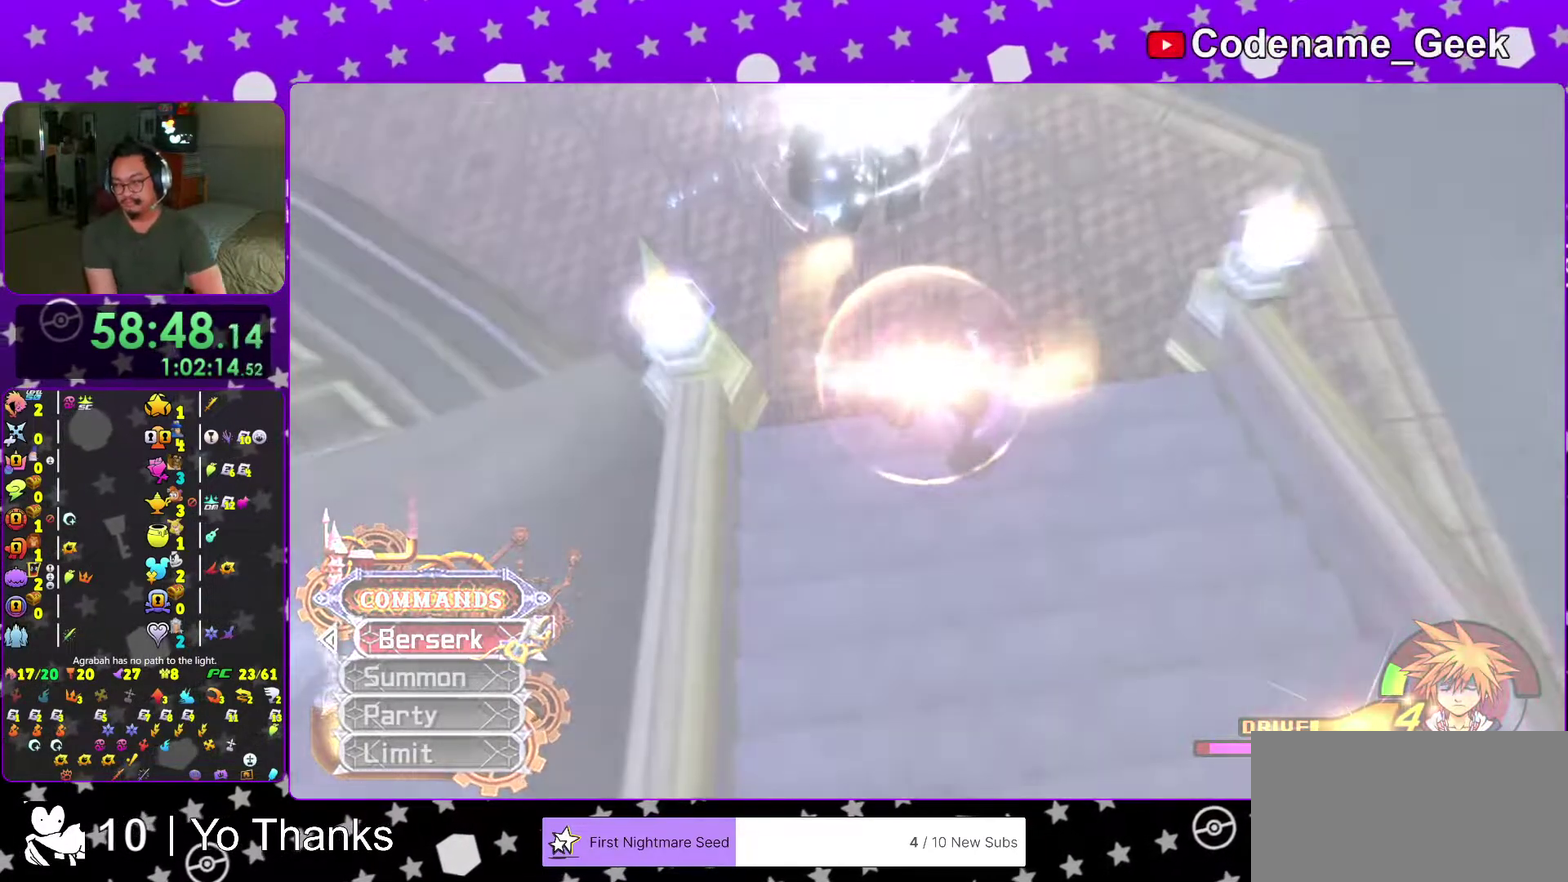
{"dt_ms": 500, "buttons": [], "left_stick": "center", "right_stick": "center", "events": [[50, "A", "up"]]}
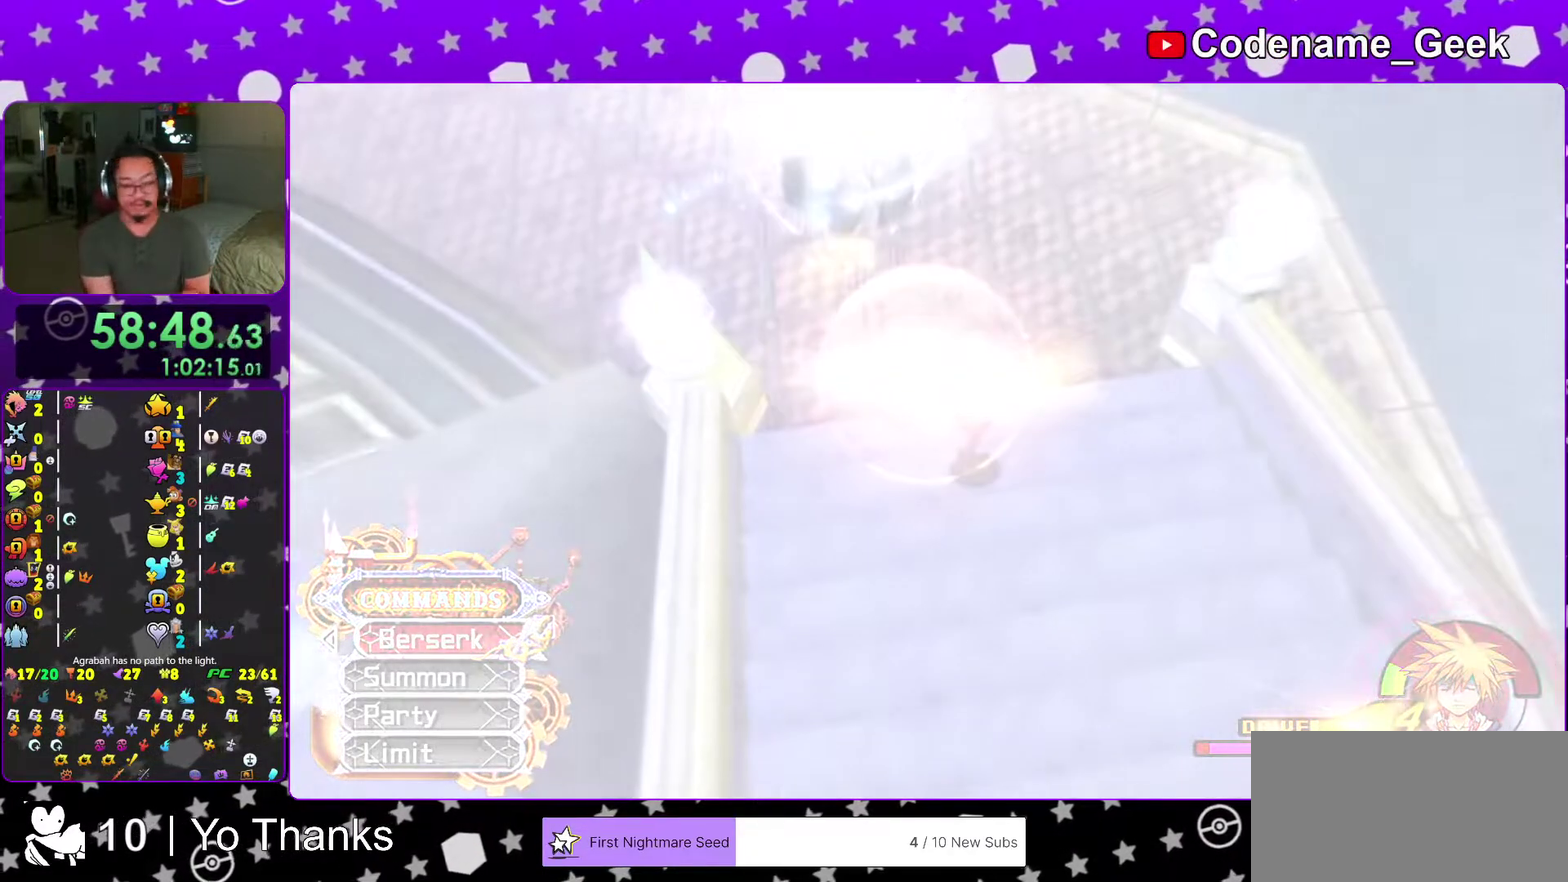
{"dt_ms": 501, "buttons": [], "left_stick": "center", "right_stick": "center", "events": [[17, "A", "down"], [17, "B", "down"], [418, "B", "up"], [468, "A", "up"]]}
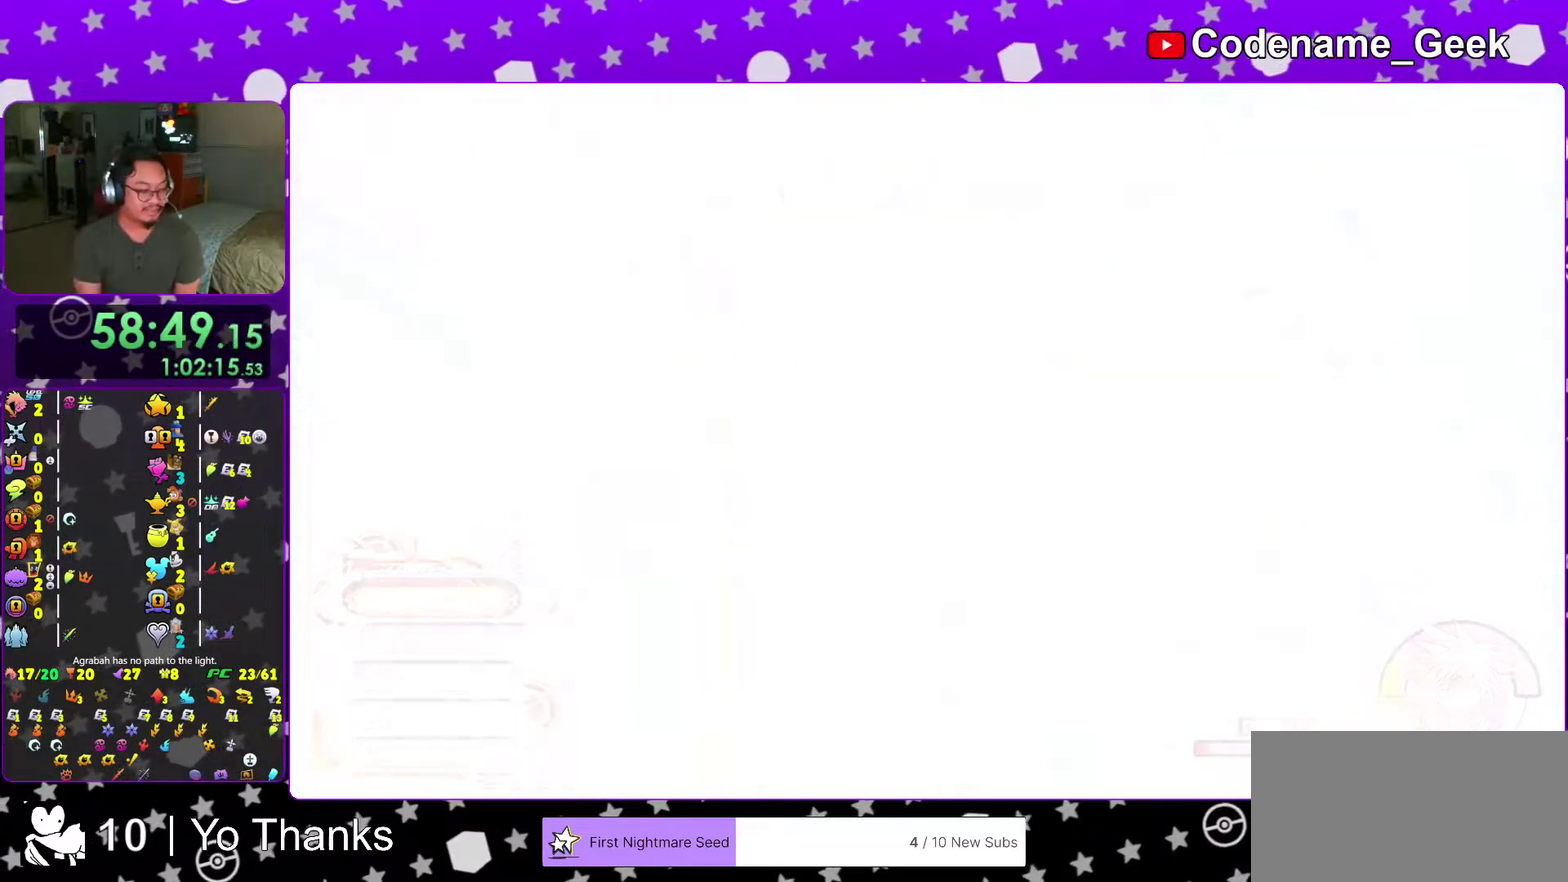
{"dt_ms": 500, "buttons": ["B"], "left_stick": "center", "right_stick": "center", "events": [[100, "B", "down"], [200, "B", "up"], [200, "right_stick", "down-right"], [284, "B", "down"], [317, "right_stick", "center"], [367, "B", "up"], [367, "right_stick", "down-right"], [434, "right_stick", "center"], [467, "B", "down"]]}
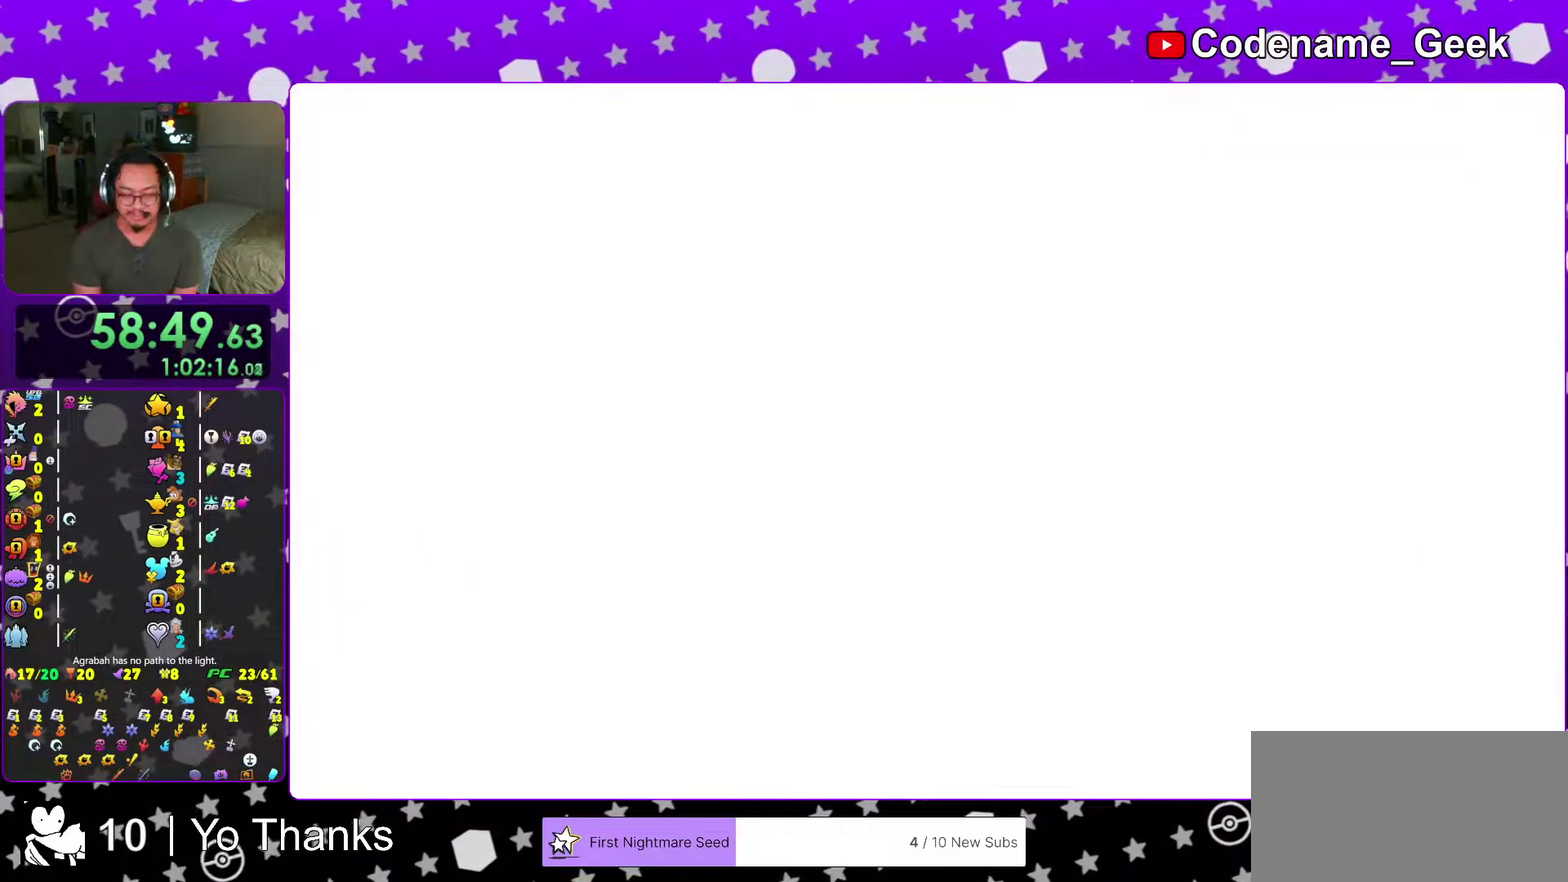
{"dt_ms": 501, "buttons": [], "left_stick": "center", "right_stick": "center", "events": [[67, "B", "up"], [167, "B", "down"], [251, "B", "up"], [334, "B", "down"], [418, "B", "up"]]}
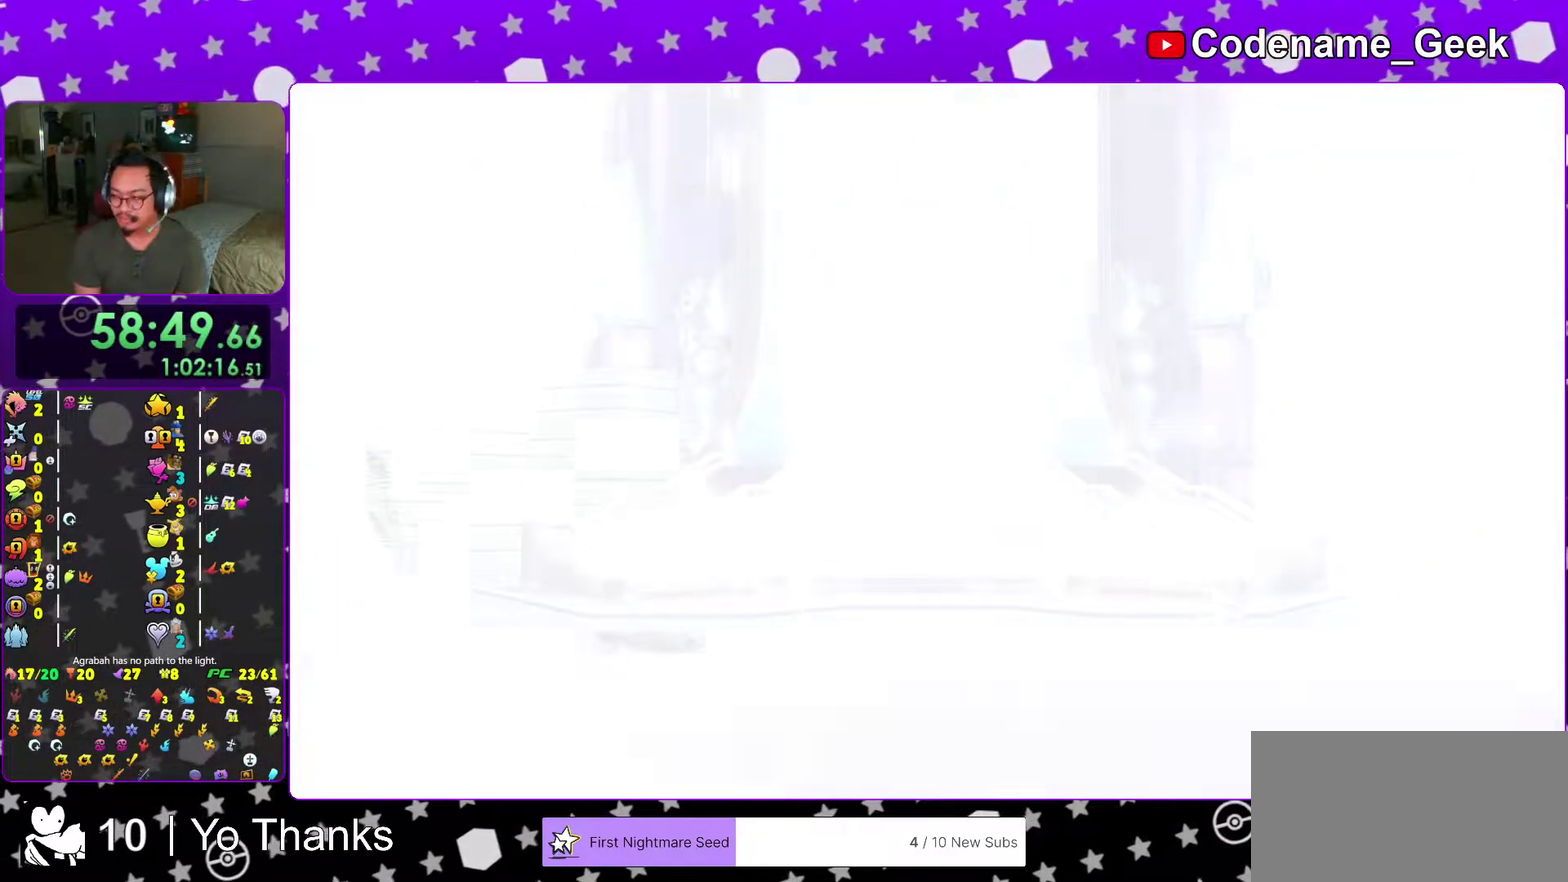
{"dt_ms": 500, "buttons": [], "left_stick": "center", "right_stick": "center", "events": [[267, "left_stick", "down-right"], [334, "left_stick", "center"], [367, "B", "down"], [434, "B", "up"]]}
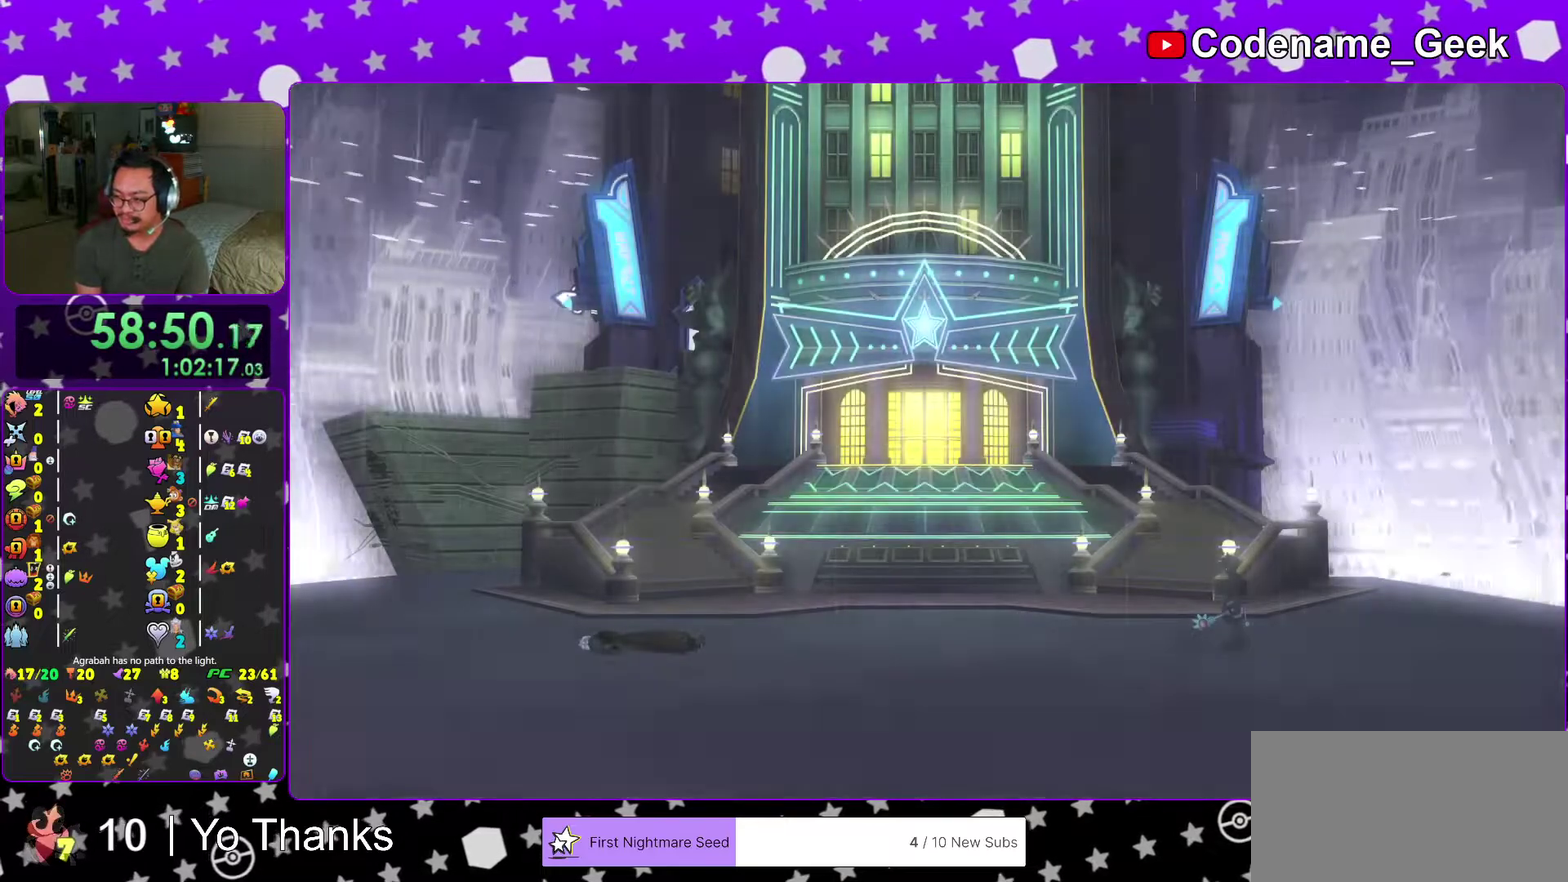
{"dt_ms": 384, "buttons": [], "left_stick": "center", "right_stick": "center", "events": [[67, "B", "down"], [117, "B", "up"], [234, "B", "down"], [284, "B", "up"]]}
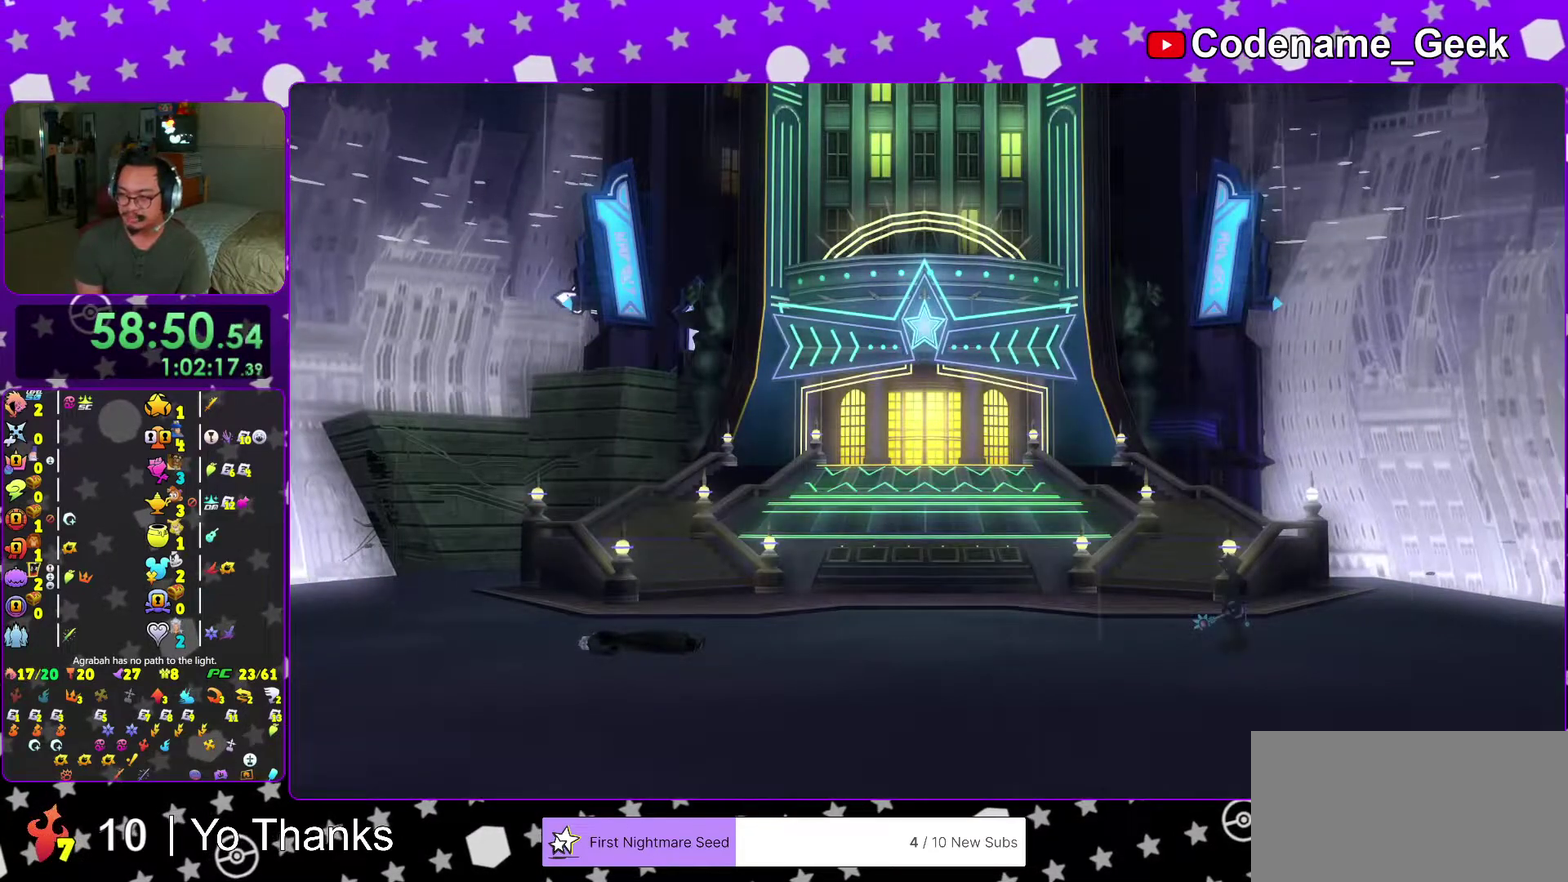
{"dt_ms": 601, "buttons": ["B"], "left_stick": "center", "right_stick": "center", "events": [[200, "A", "down"], [267, "B", "down"], [284, "A", "up"], [367, "A", "down"], [367, "B", "up"], [467, "B", "down"], [484, "A", "up"]]}
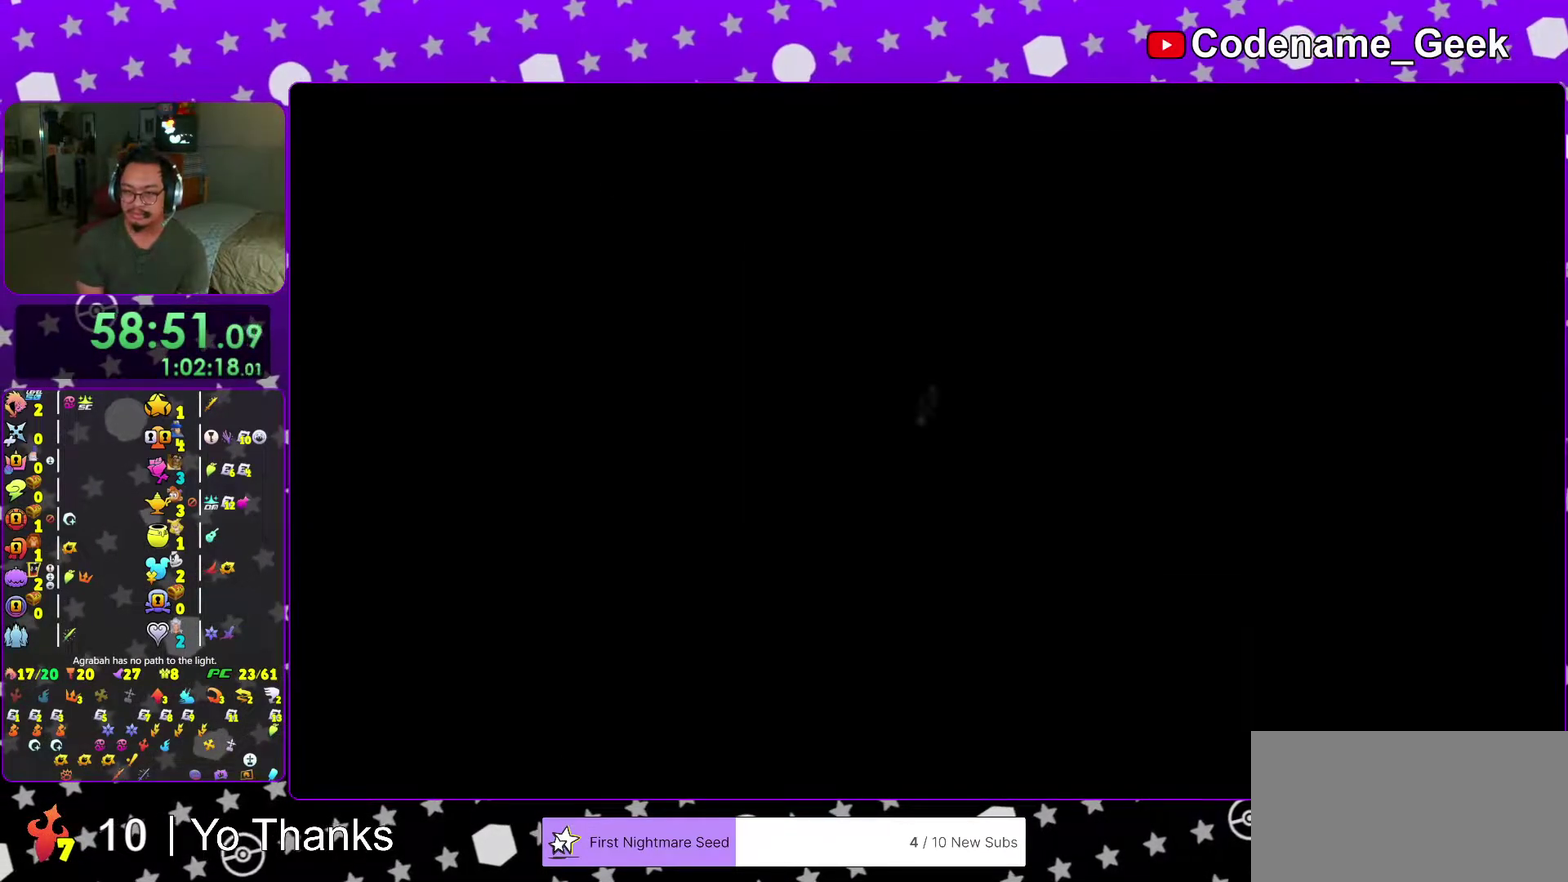
{"dt_ms": 400, "buttons": ["B"], "left_stick": "center", "right_stick": "center", "events": [[16, "A", "down"], [33, "B", "up"], [100, "A", "up"], [100, "B", "down"], [183, "A", "down"], [183, "B", "up"], [250, "A", "up"], [250, "B", "down"], [300, "B", "up"], [367, "B", "down"]]}
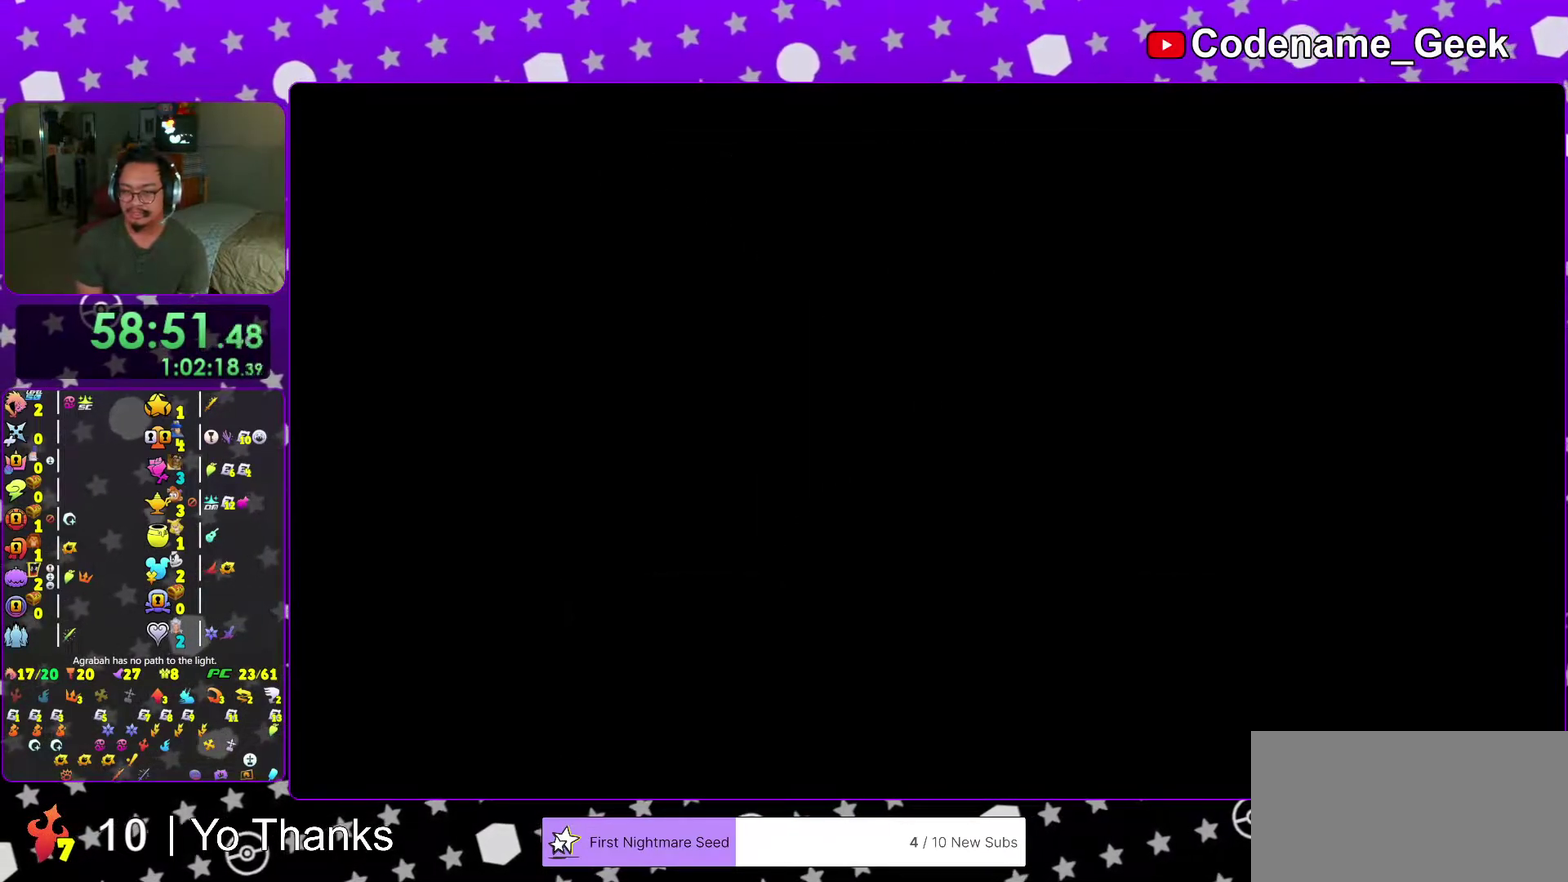
{"dt_ms": 601, "buttons": ["B"], "left_stick": "center", "right_stick": "center", "events": [[50, "A", "down"], [50, "B", "up"], [117, "A", "up"], [117, "B", "down"], [200, "B", "up"], [250, "B", "down"], [317, "B", "up"], [334, "A", "down"], [384, "A", "up"], [401, "B", "down"], [451, "A", "down"], [451, "B", "up"], [534, "A", "up"], [534, "B", "down"]]}